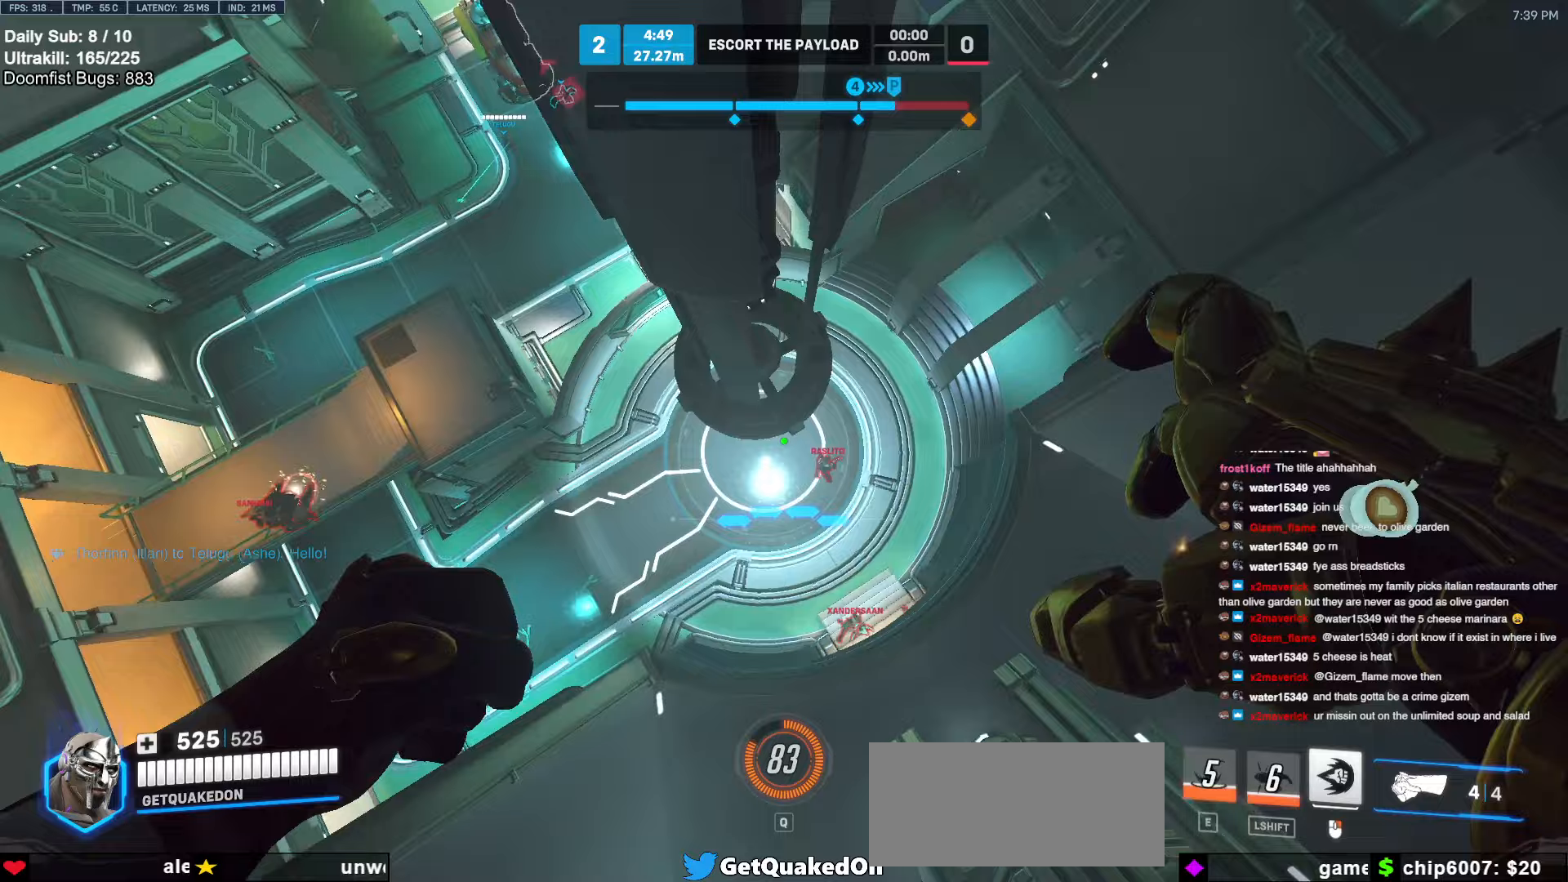
Gameplay with keyboard and mouse; each line is a JSON object with the keys and mouse buttons held at the frame after it (dt_ms = milliseconds from this image to that frame). "events" lists presses ("down") and releases ("up") of "a", "ctrl", "d", "e", "f", "melee", "q", "r", "s", "shift", "space", "w", "mouse_left" and "mouse_right" between this image and that frame as [ms after this image, input, new state], when the widget could be followed in between. "mouse_left", "mouse_right" = the "left", "right" buttons of the "mouse" list. No other keys are recorded. Mouse movement is not recorded. Key names are as the overlay labels them; some are game actions (e.g. jump) rather than physical keys.
{"dt_ms": 300, "keys": ["w"], "mouse": [], "events": [[67, "d", "down"], [117, "mouse_left", "down"], [217, "d", "up"], [217, "mouse_left", "up"]]}
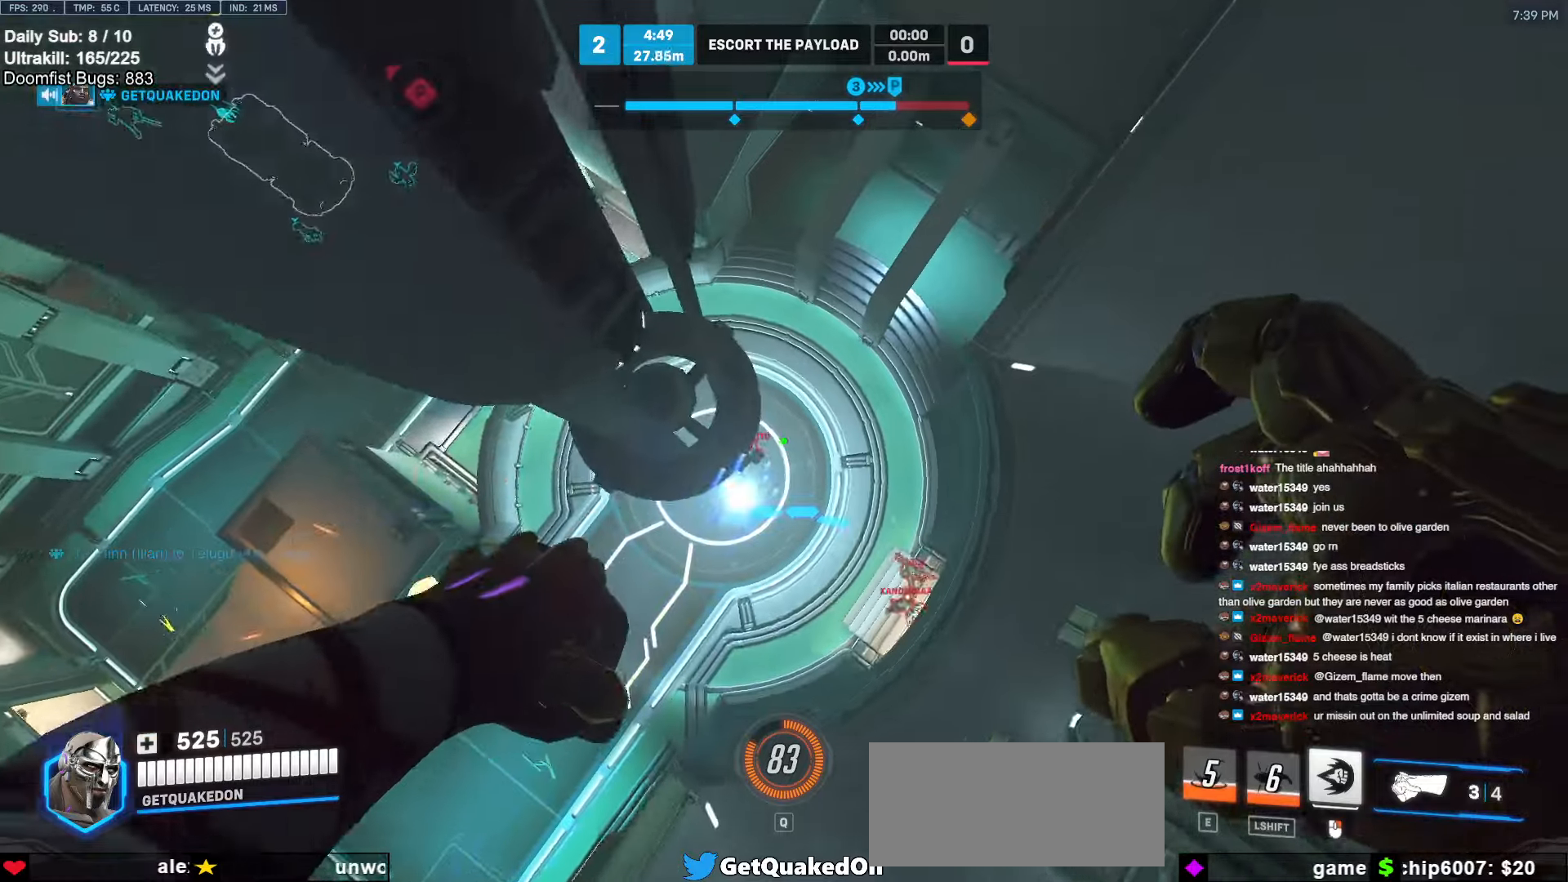
{"dt_ms": 500, "keys": ["d", "w"], "mouse": ["right"], "events": [[233, "d", "down"], [233, "mouse_right", "down"]]}
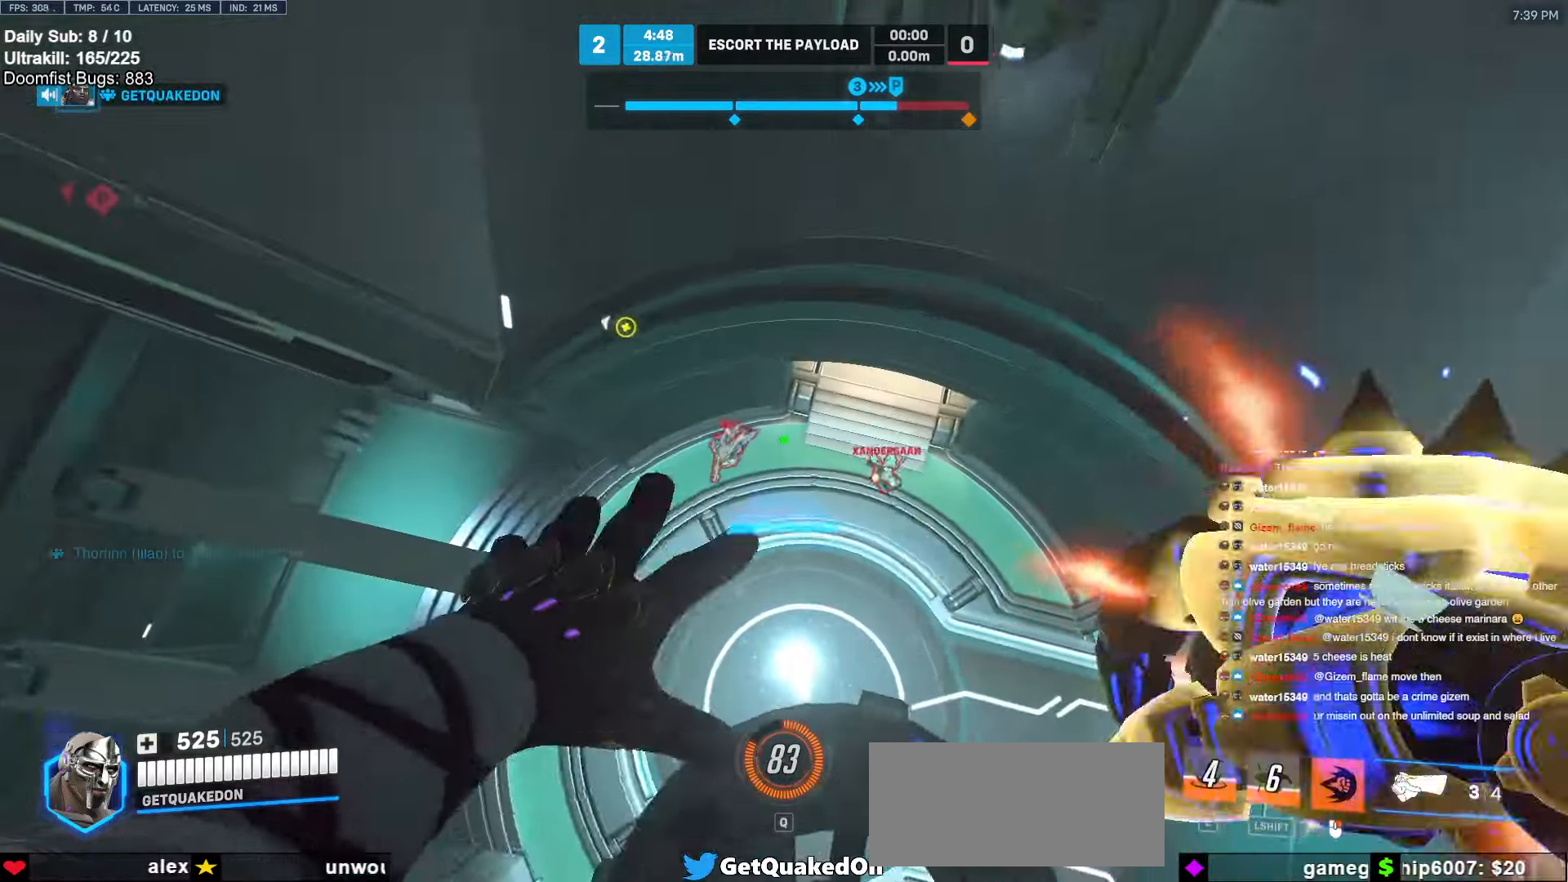
{"dt_ms": 500, "keys": ["a"], "mouse": ["right"], "events": [[167, "w", "up"], [200, "a", "down"], [200, "d", "up"]]}
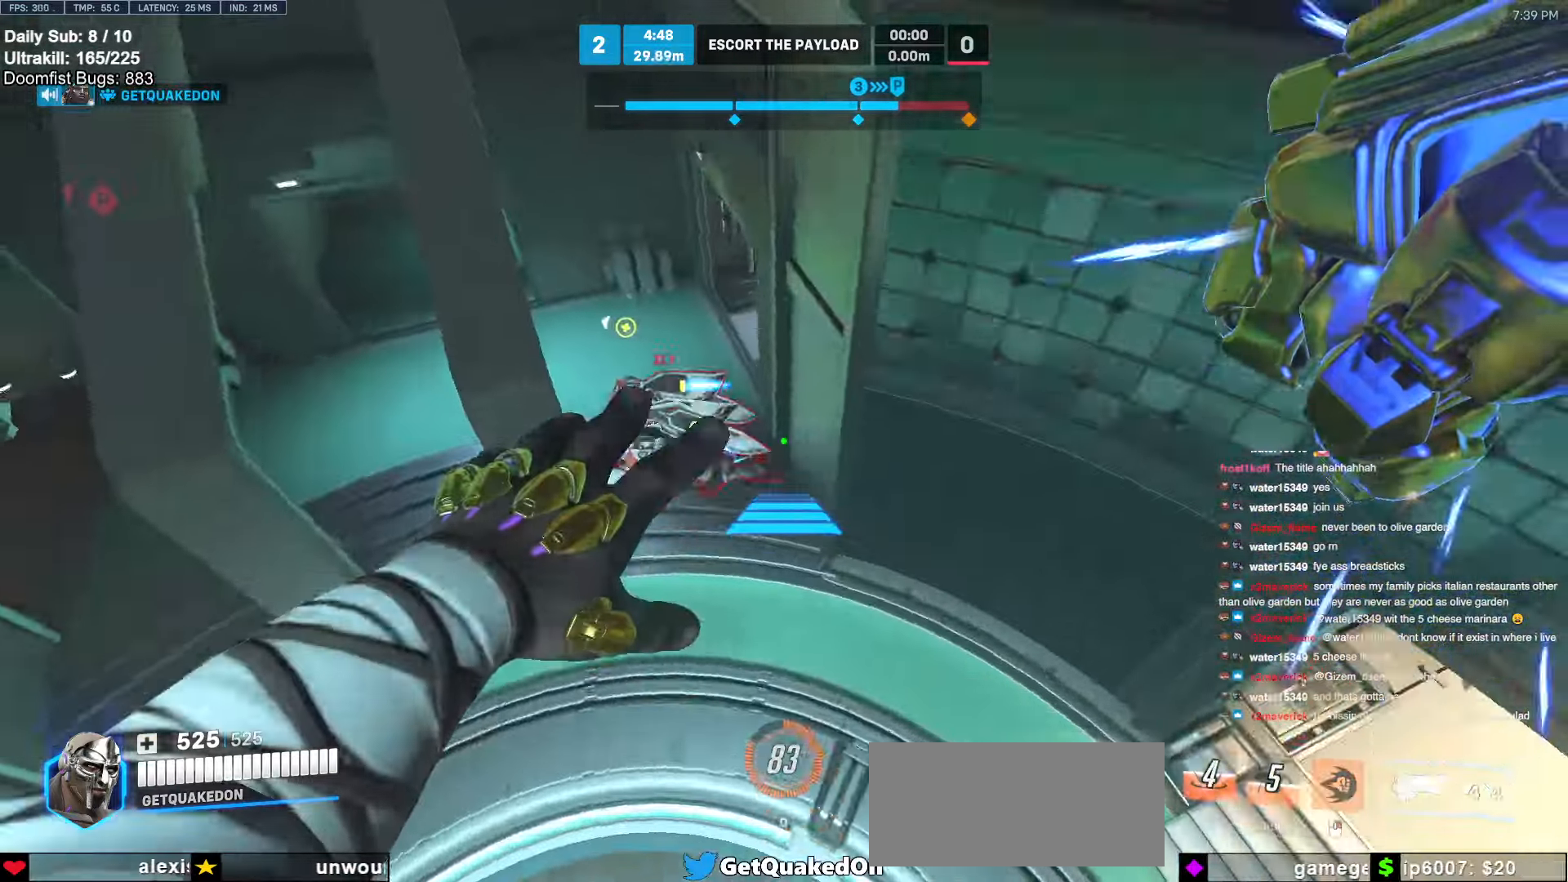
{"dt_ms": 500, "keys": ["a", "w"], "mouse": ["left"], "events": [[133, "w", "down"], [183, "mouse_right", "up"], [267, "a", "up"], [450, "a", "down"], [500, "mouse_left", "down"]]}
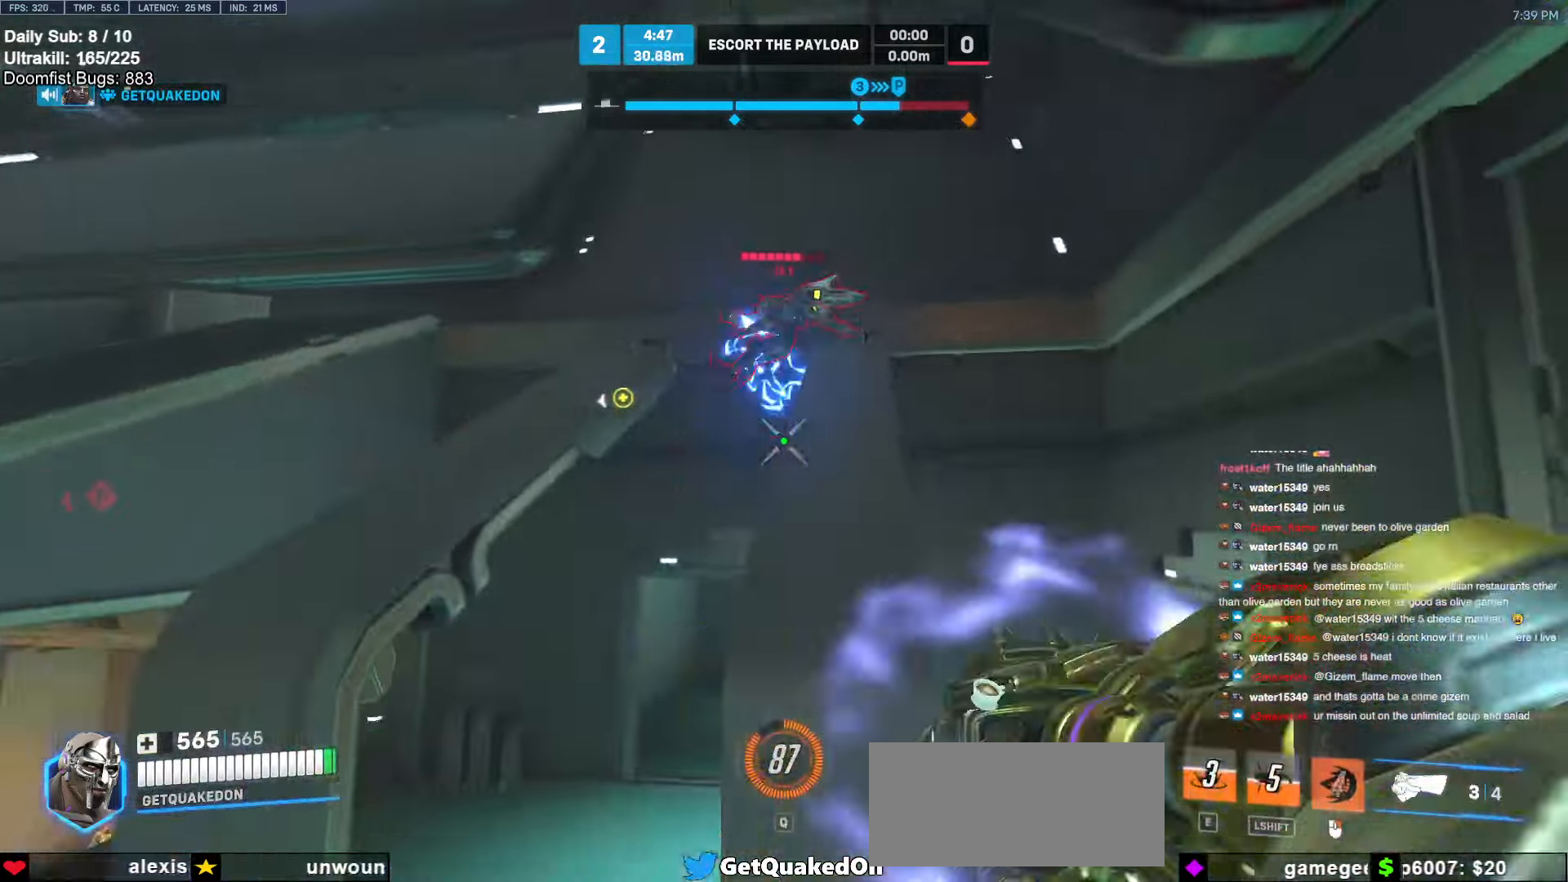
{"dt_ms": 500, "keys": ["w"], "mouse": [], "events": [[150, "mouse_left", "up"], [333, "mouse_left", "down"], [483, "a", "up"], [483, "mouse_left", "up"]]}
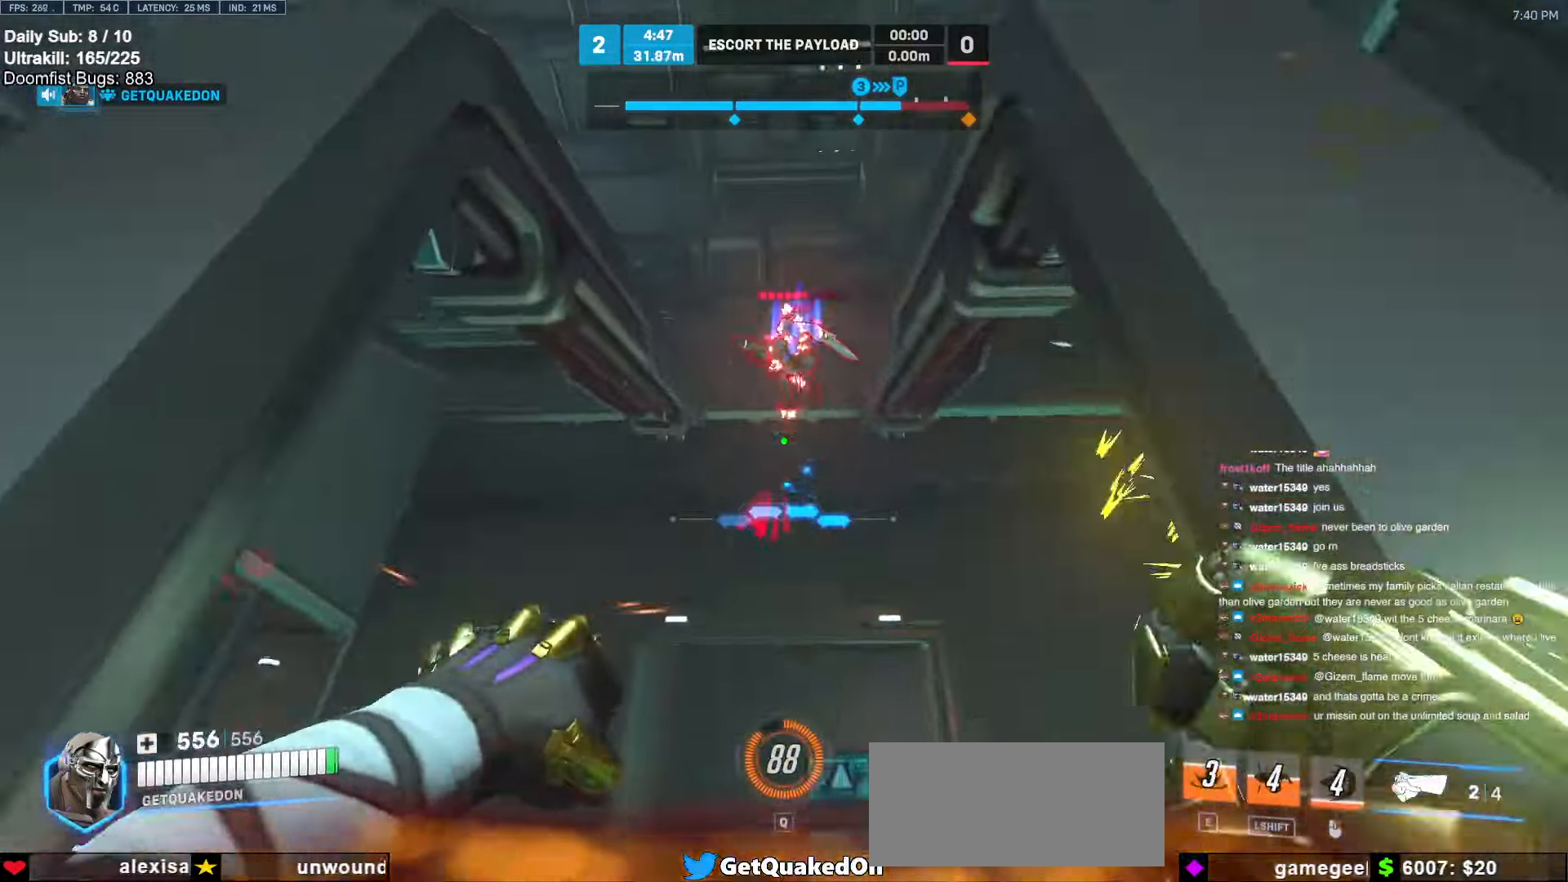
{"dt_ms": 500, "keys": ["w"], "mouse": [], "events": [[67, "space", "down"], [167, "a", "down"], [167, "mouse_left", "down"], [217, "a", "up"], [217, "space", "up"], [300, "mouse_left", "up"], [400, "a", "down"], [483, "a", "up"]]}
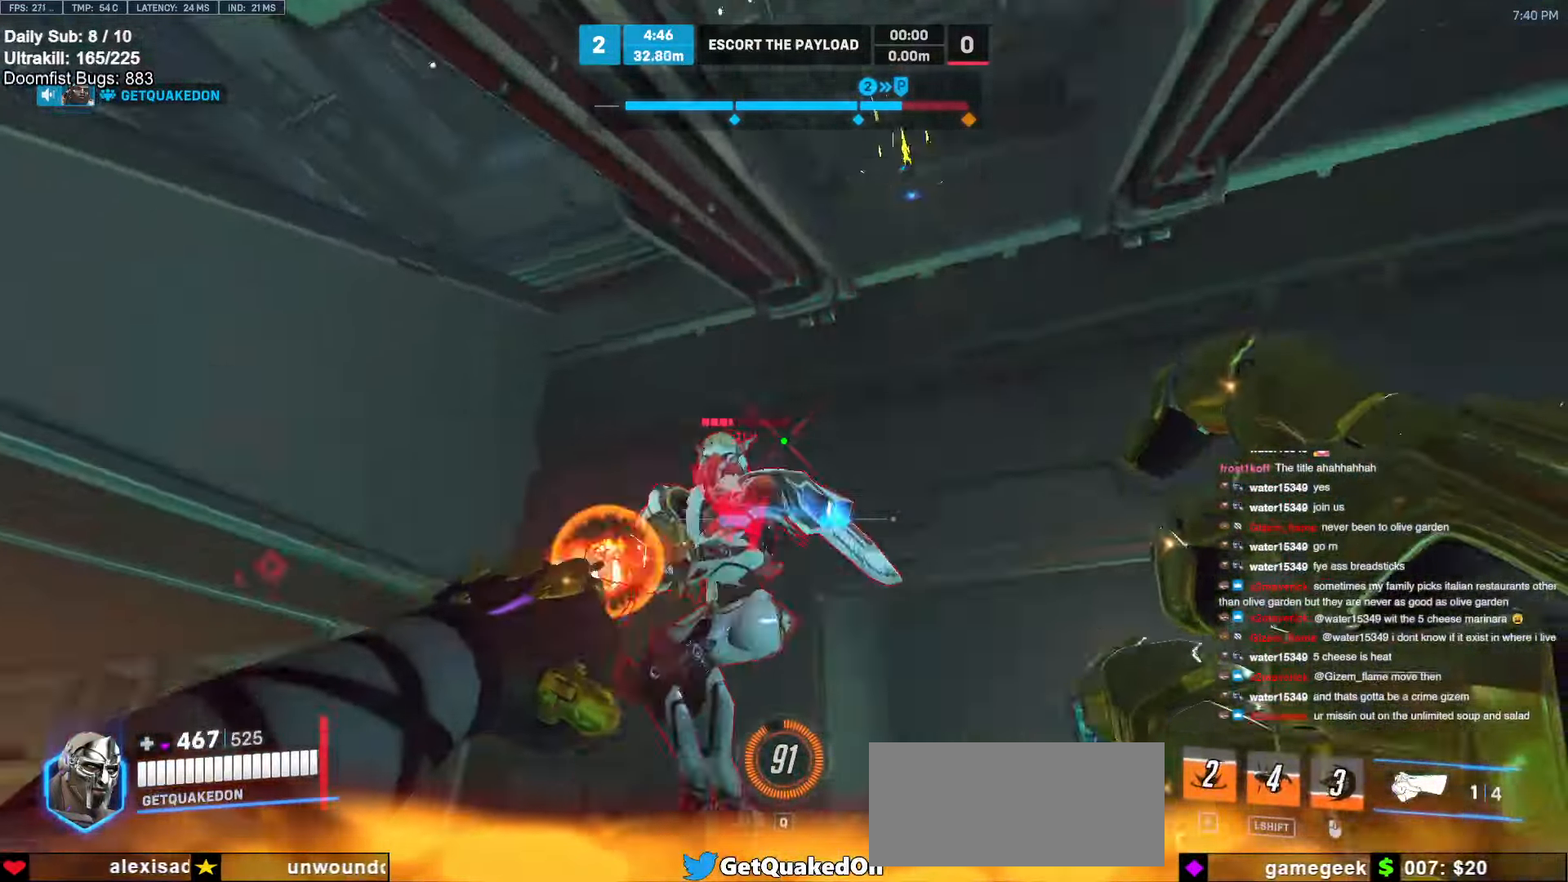
{"dt_ms": 500, "keys": ["d", "w"], "mouse": [], "events": [[33, "mouse_left", "down"], [133, "melee", "down"], [233, "mouse_left", "up"], [317, "d", "down"], [317, "melee", "up"], [367, "space", "down"], [417, "space", "up"]]}
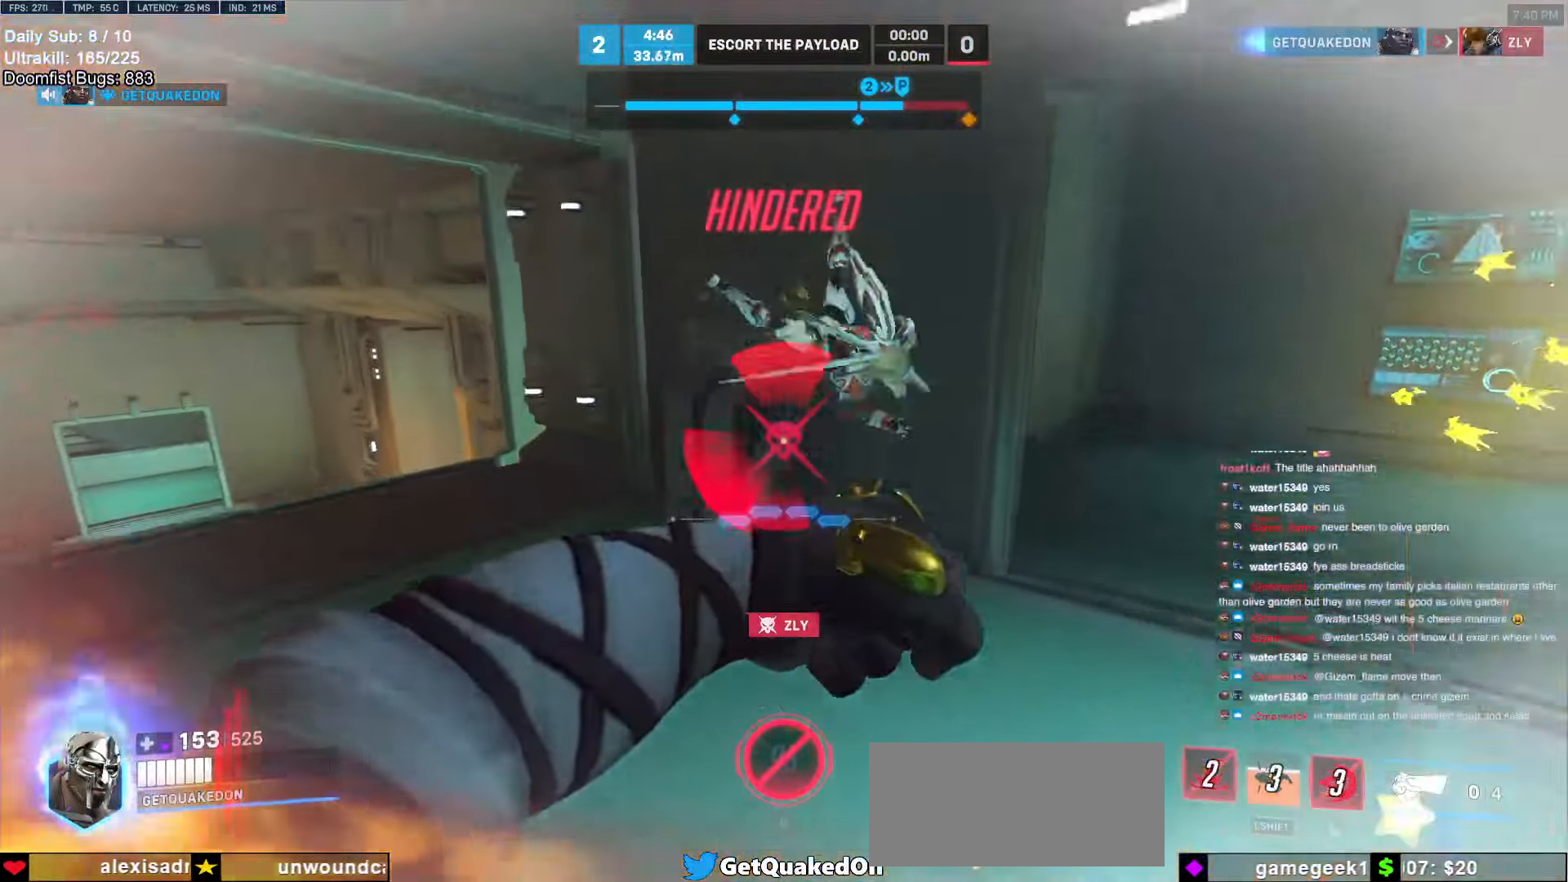
{"dt_ms": 500, "keys": ["s"], "mouse": [], "events": [[150, "w", "up"], [233, "a", "down"], [233, "mouse_left", "down"], [233, "s", "down"], [333, "d", "up"], [333, "mouse_left", "up"], [333, "shift", "down"], [383, "a", "up"], [467, "shift", "up"]]}
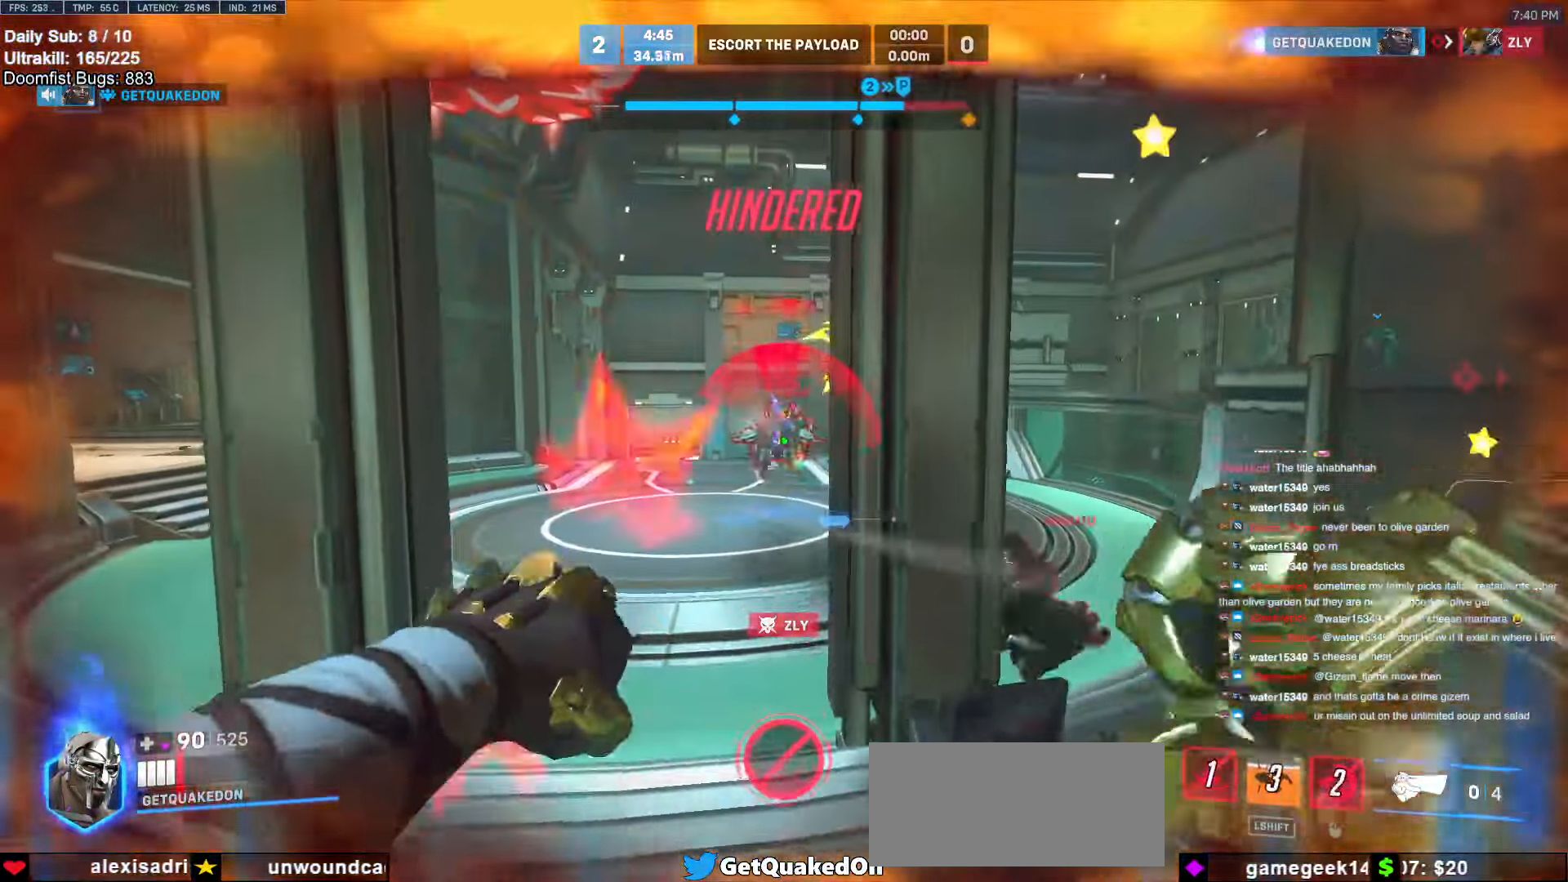
{"dt_ms": 500, "keys": ["a", "d", "s"], "mouse": ["left"], "events": [[17, "d", "down"], [117, "s", "up"], [200, "mouse_left", "down"], [250, "mouse_left", "up"], [350, "mouse_left", "down"], [483, "a", "down"], [483, "s", "down"]]}
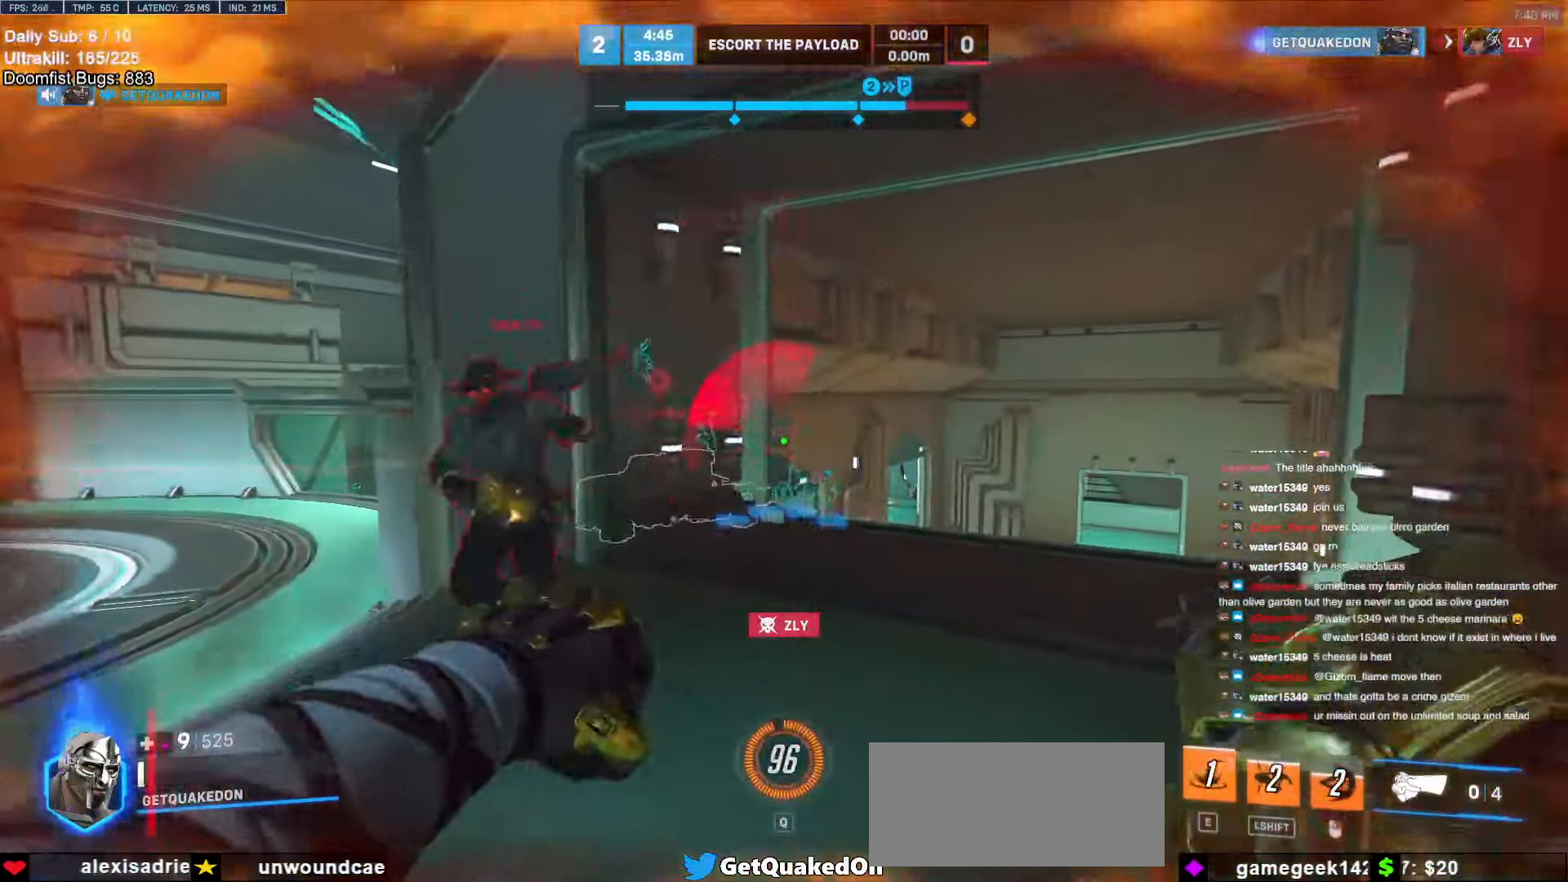
{"dt_ms": 500, "keys": [], "mouse": [], "events": [[33, "space", "down"], [83, "d", "up"], [133, "space", "up"], [233, "mouse_left", "up"], [233, "s", "up"], [317, "a", "up"]]}
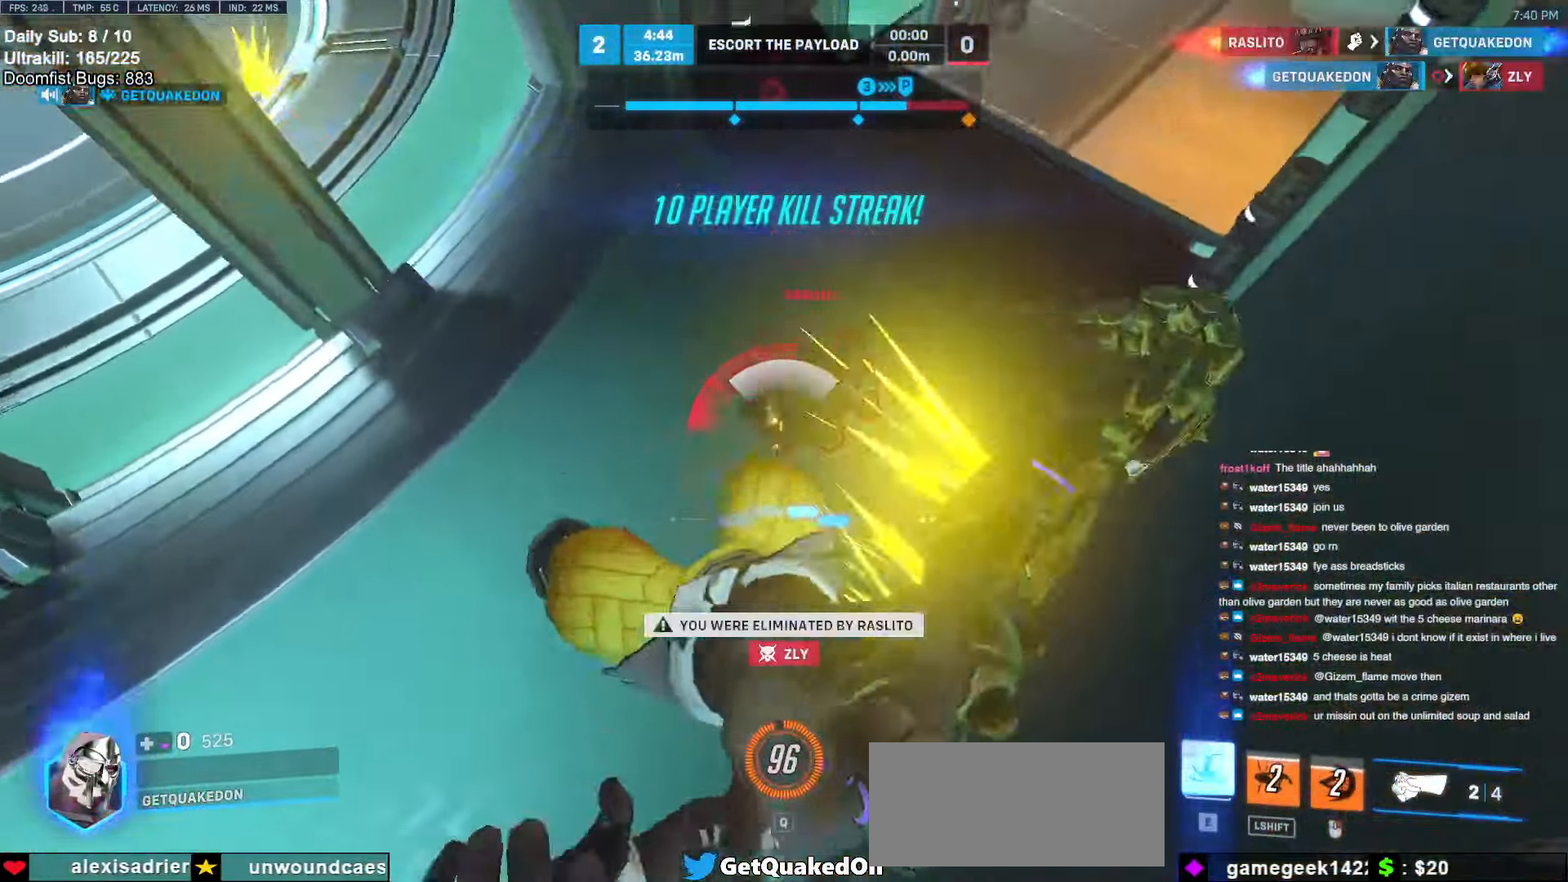
{"dt_ms": 500, "keys": [], "mouse": [], "events": []}
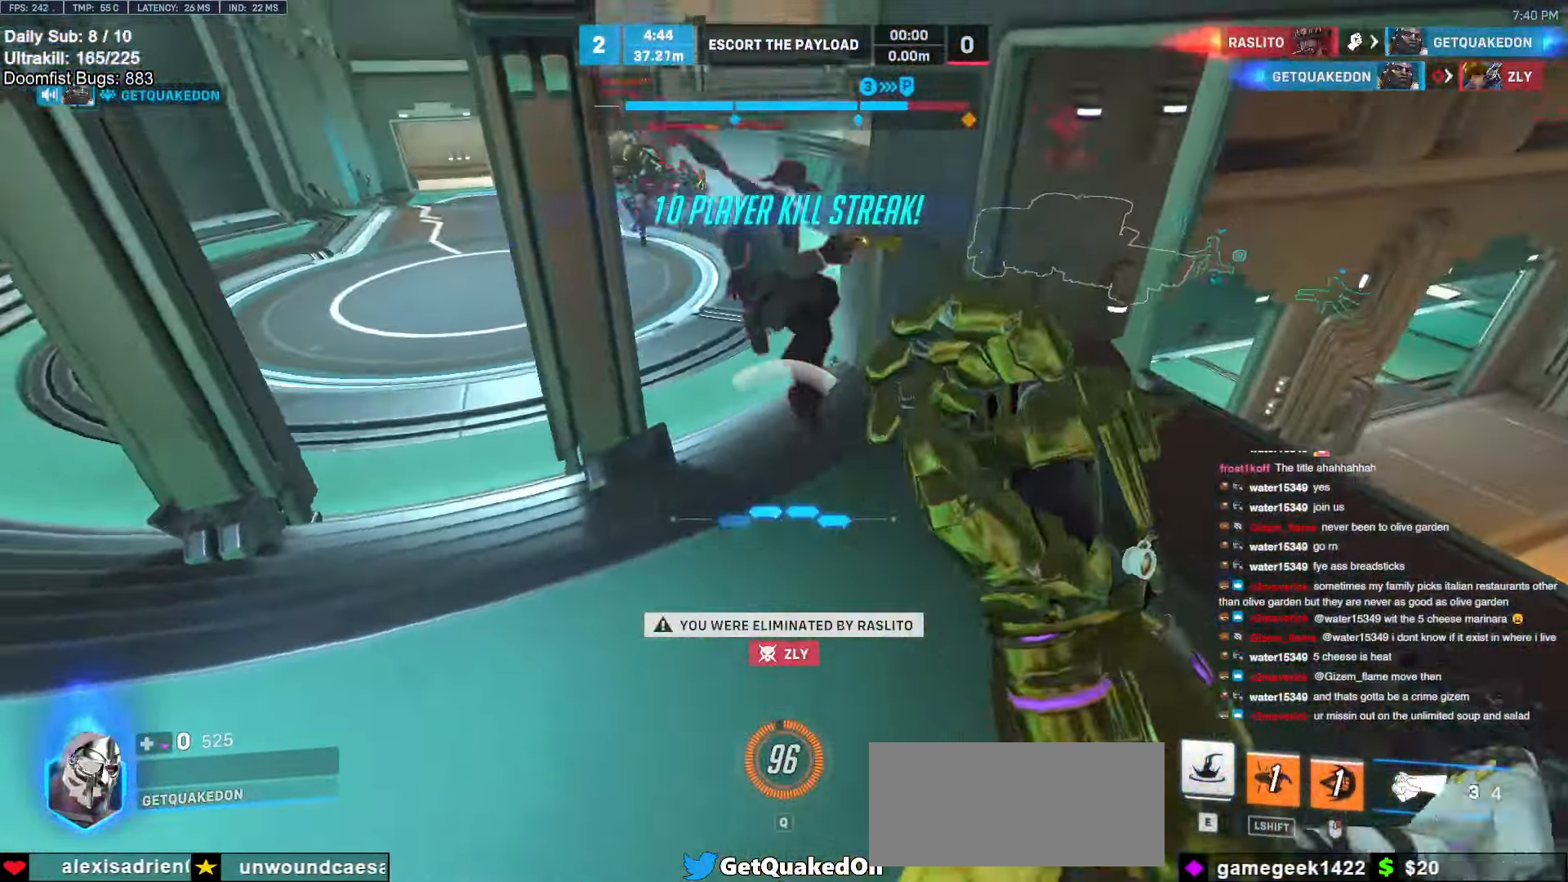
{"dt_ms": 500, "keys": [], "mouse": [], "events": []}